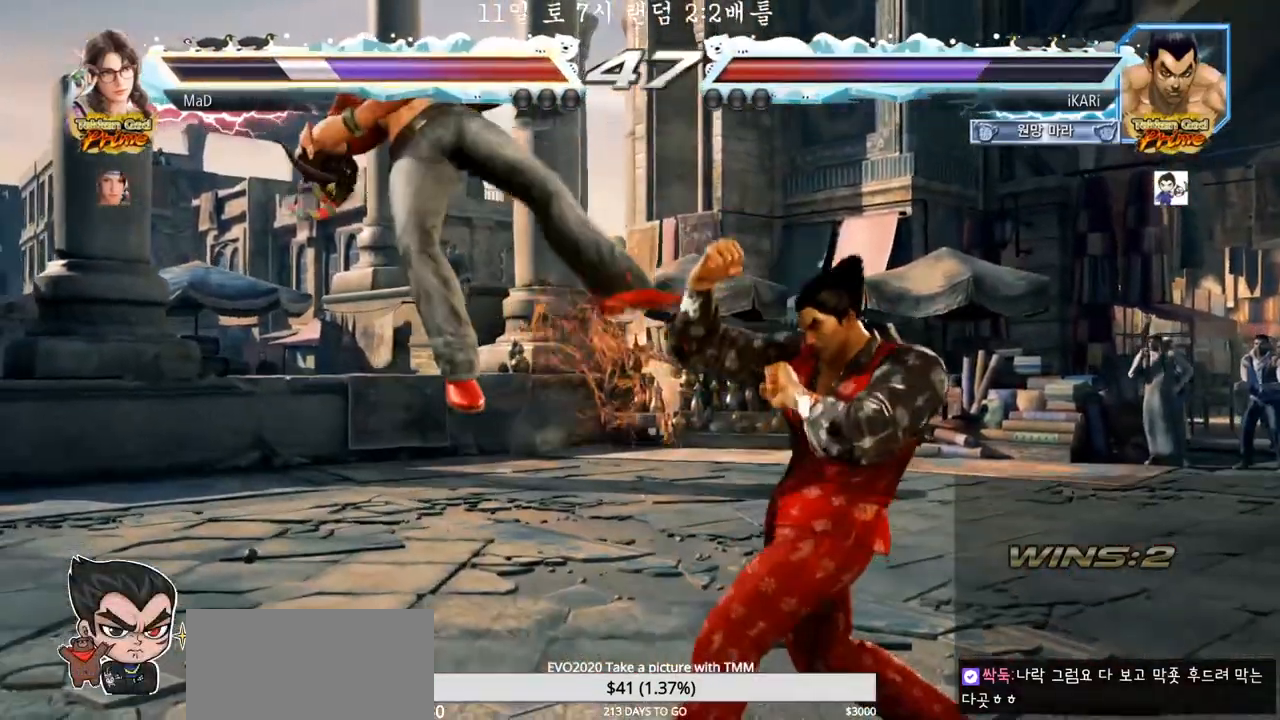
Gameplay with a controller (arcade stick); each line is a JSON object with the inputs held at the frame after it (dt_ms = milliseconds from this image to that frame). "events" lists button and stick changes between this image and that frame as [ms after this image, input, new state], when the widget could be followed in between. Not read: L3 R3 SQUARE.
{"dt_ms": 500, "buttons": [], "left_stick": "center", "events": [[67, "left_stick", "center"], [150, "CROSS", "down"], [233, "CROSS", "up"], [433, "CIRCLE", "down"], [483, "CIRCLE", "up"]]}
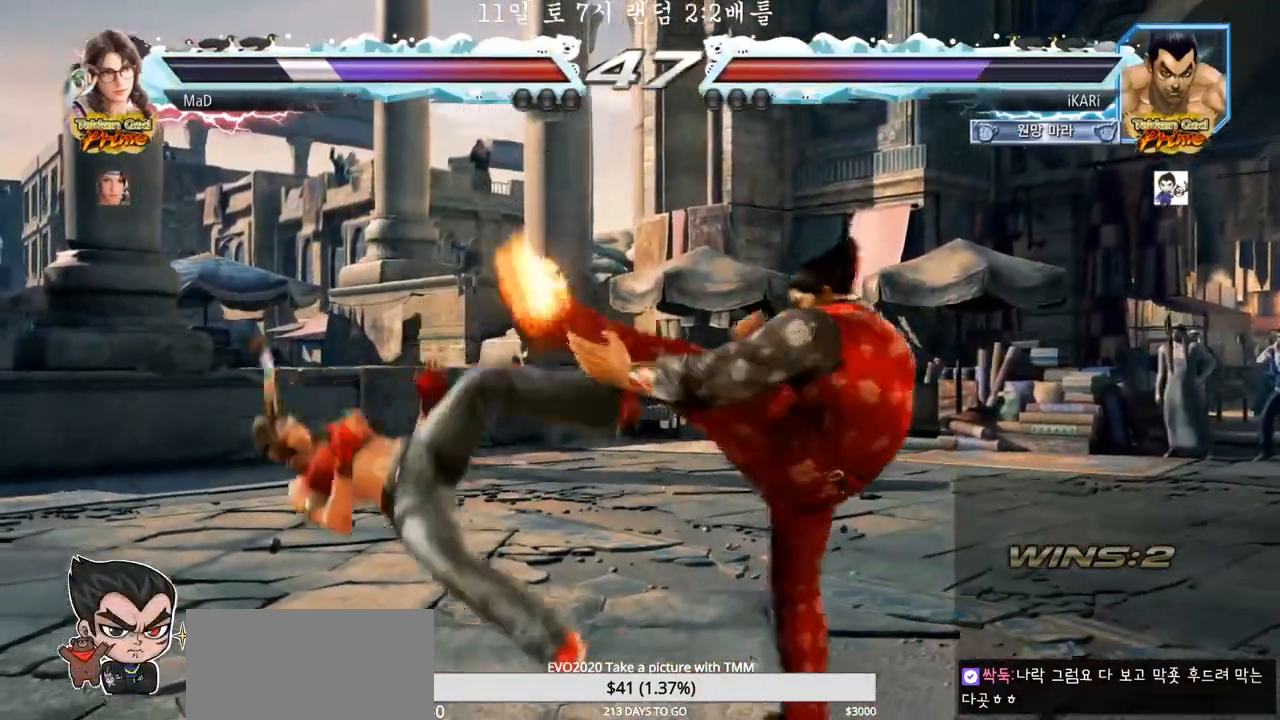
{"dt_ms": 500, "buttons": ["TRIANGLE"], "left_stick": "center", "events": [[17, "CIRCLE", "down"], [50, "CIRCLE", "up"], [100, "CIRCLE", "down"], [150, "CIRCLE", "up"], [200, "CIRCLE", "down"], [250, "CIRCLE", "up"], [283, "CIRCLE", "down"], [333, "CIRCLE", "up"], [433, "TRIANGLE", "down"]]}
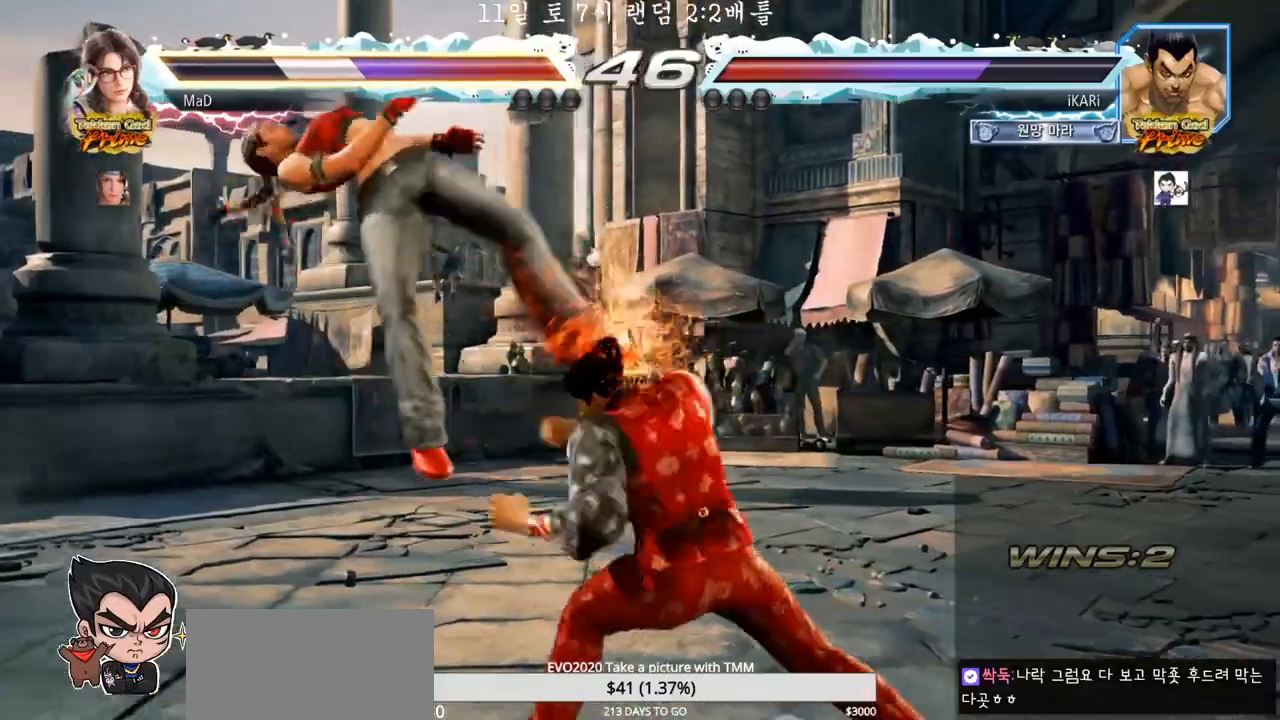
{"dt_ms": 500, "buttons": ["TRIANGLE"], "left_stick": "right", "events": [[83, "left_stick", "left"], [150, "TRIANGLE", "up"], [233, "left_stick", "center"], [283, "left_stick", "right"], [317, "TRIANGLE", "down"], [383, "TRIANGLE", "up"], [417, "TRIANGLE", "down"], [467, "TRIANGLE", "up"], [500, "TRIANGLE", "down"]]}
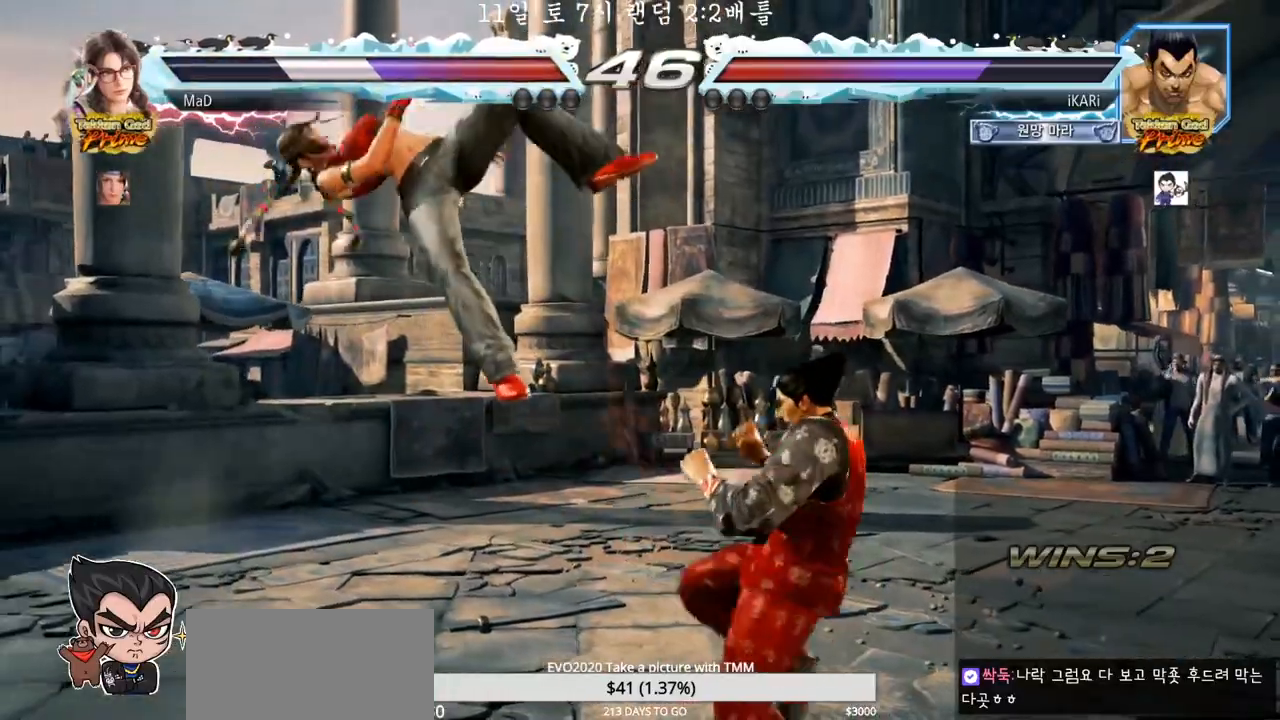
{"dt_ms": 500, "buttons": [], "left_stick": "right", "events": [[50, "TRIANGLE", "up"], [100, "TRIANGLE", "down"], [200, "TRIANGLE", "up"], [317, "TRIANGLE", "down"], [383, "TRIANGLE", "up"], [433, "TRIANGLE", "down"], [467, "TRIANGLE", "up"]]}
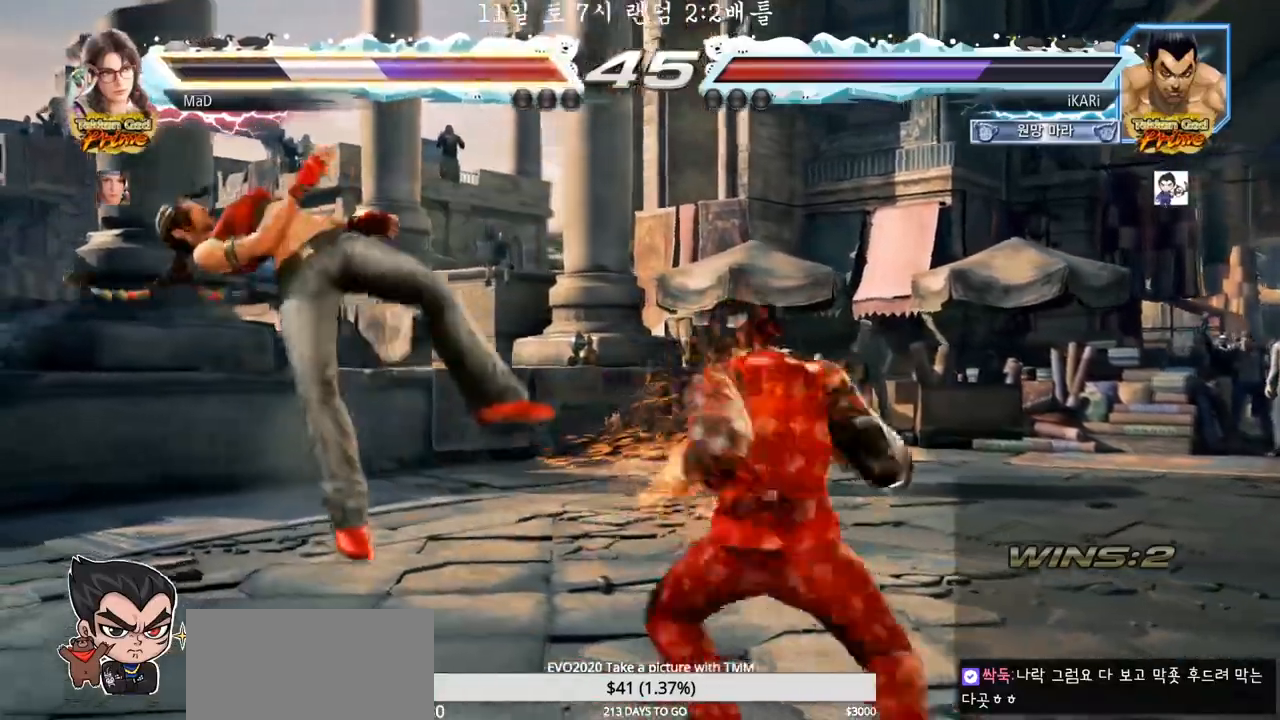
{"dt_ms": 500, "buttons": [], "left_stick": "center", "events": [[33, "TRIANGLE", "down"], [67, "TRIANGLE", "up"], [117, "TRIANGLE", "down"], [150, "TRIANGLE", "up"], [200, "TRIANGLE", "down"], [267, "TRIANGLE", "up"], [283, "left_stick", "center"]]}
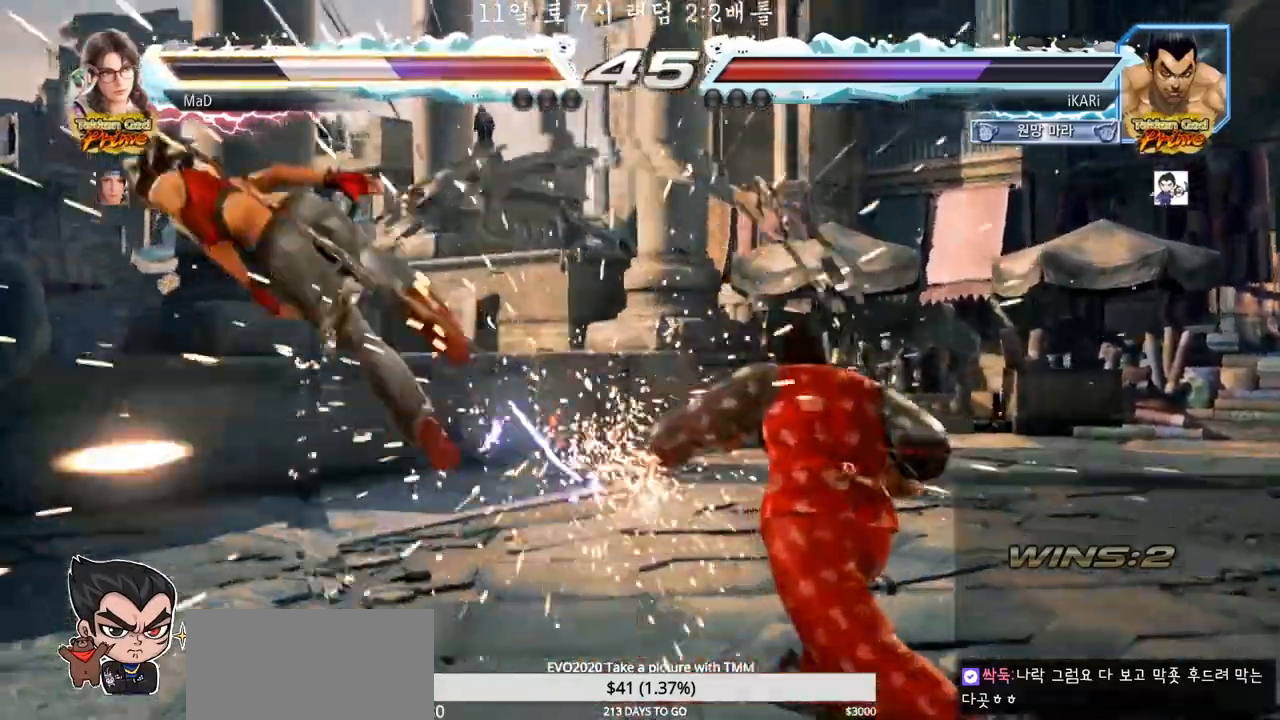
{"dt_ms": 500, "buttons": [], "left_stick": "left", "events": [[317, "left_stick", "down"], [383, "left_stick", "center"], [450, "left_stick", "left"]]}
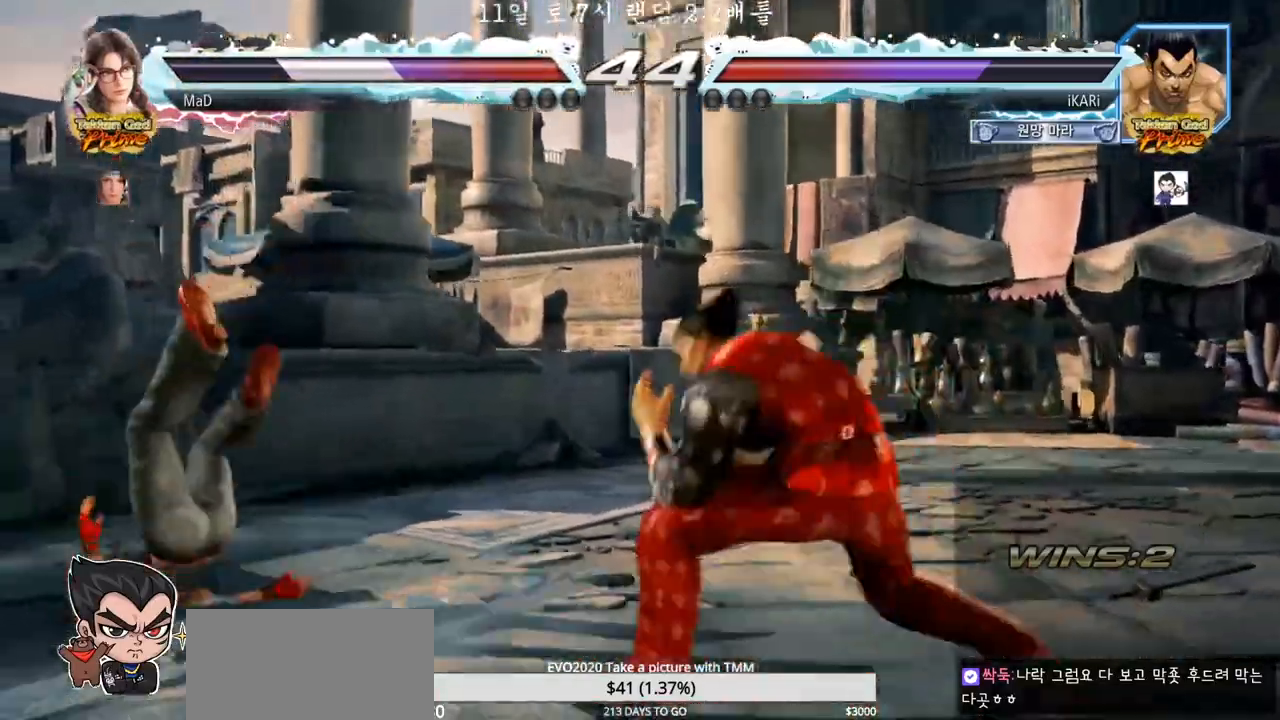
{"dt_ms": 500, "buttons": [], "left_stick": "down-left", "events": [[183, "left_stick", "down-left"], [383, "CIRCLE", "down"], [467, "CIRCLE", "up"]]}
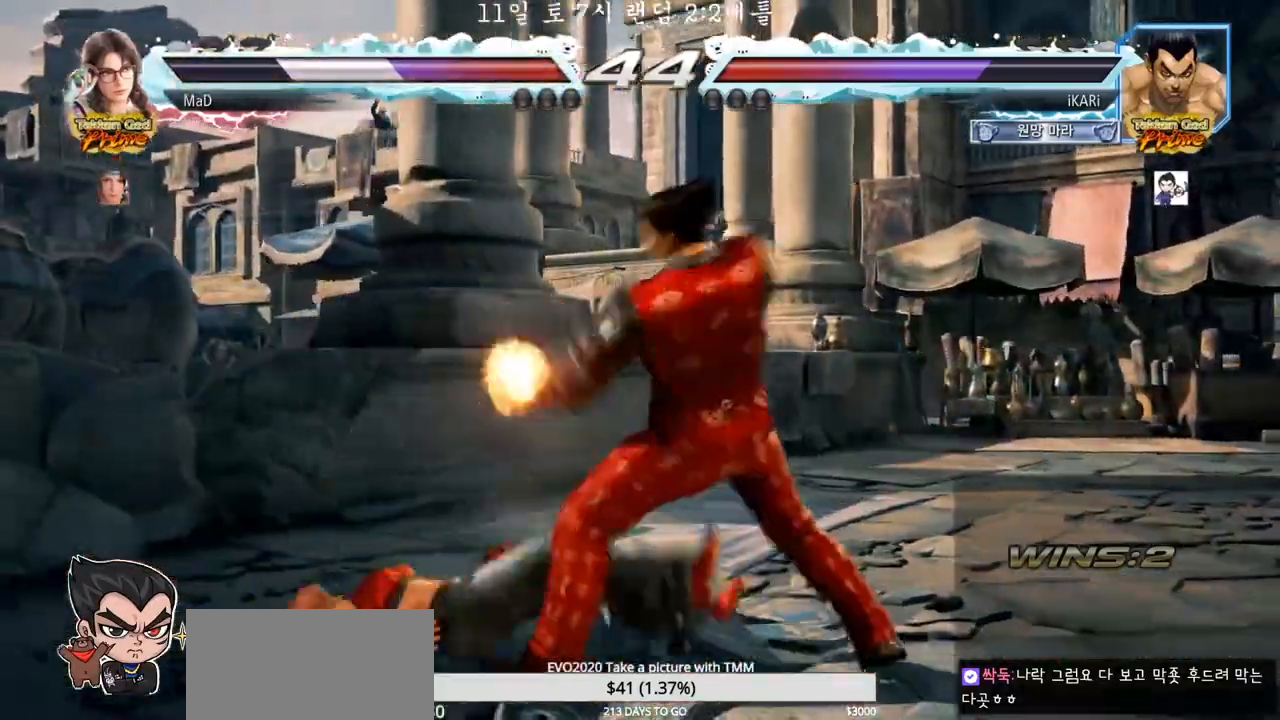
{"dt_ms": 500, "buttons": [], "left_stick": "center", "events": [[33, "TRIANGLE", "down"], [250, "TRIANGLE", "up"], [283, "left_stick", "center"], [300, "TRIANGLE", "down"], [367, "TRIANGLE", "up"]]}
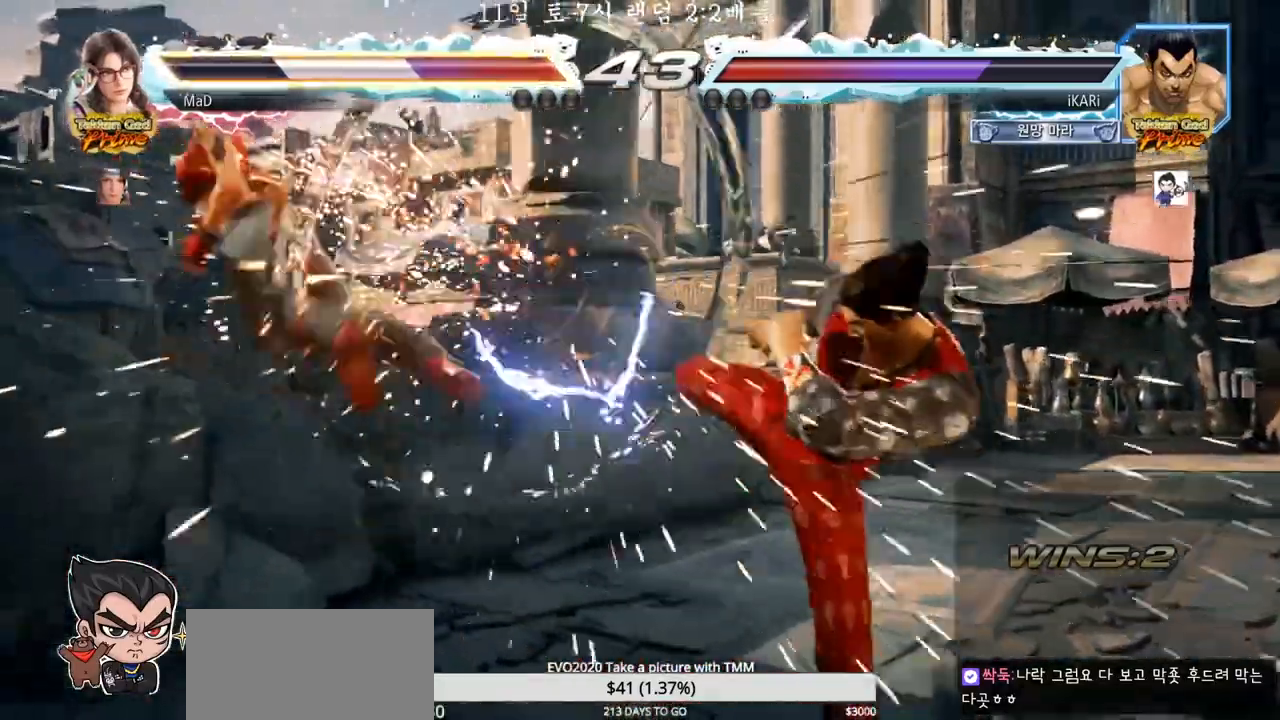
{"dt_ms": 500, "buttons": [], "left_stick": "left"}
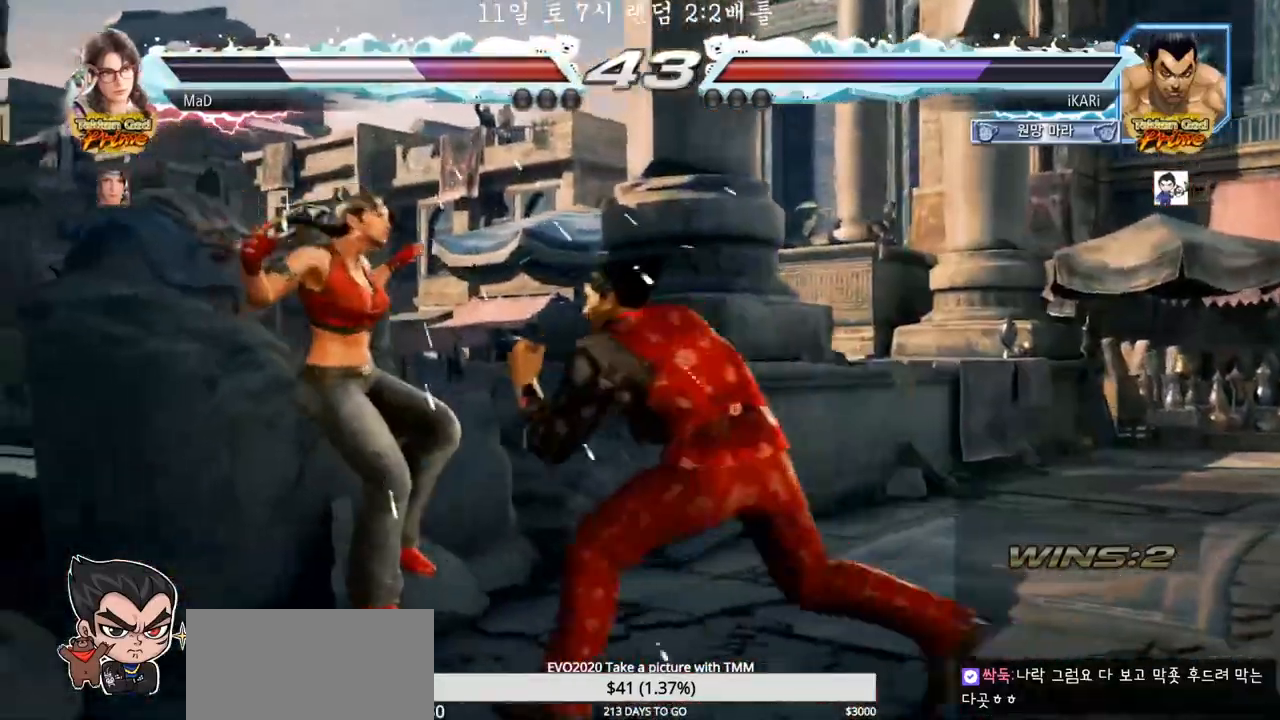
{"dt_ms": 500, "buttons": ["CIRCLE"], "left_stick": "down"}
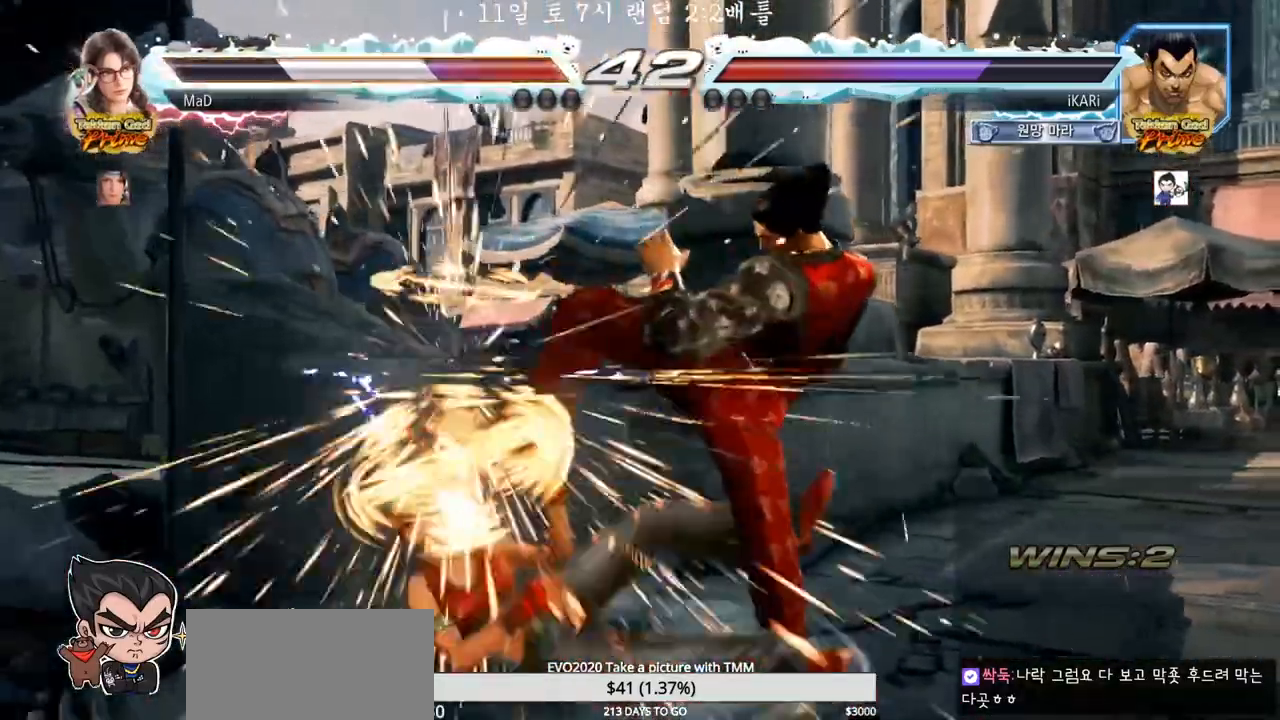
{"dt_ms": 500, "buttons": ["TRIANGLE"], "left_stick": "down", "events": [[17, "CROSS", "down"], [67, "CROSS", "up"], [117, "CROSS", "down"], [167, "CROSS", "up"], [217, "CROSS", "down"], [267, "CROSS", "up"], [300, "CROSS", "down"], [350, "CROSS", "up"], [367, "CIRCLE", "up"], [417, "TRIANGLE", "down"], [450, "TRIANGLE", "up"], [483, "TRIANGLE", "down"]]}
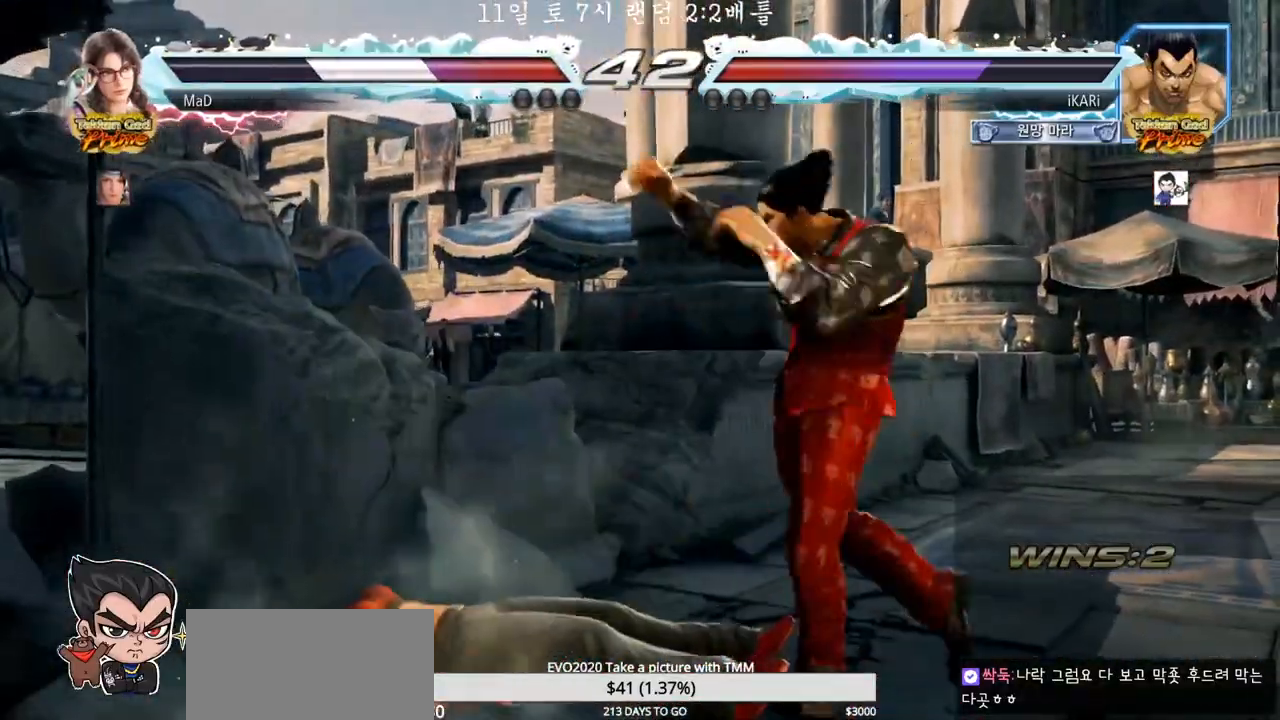
{"dt_ms": 500, "buttons": [], "left_stick": "left", "events": [[33, "left_stick", "center"], [150, "TRIANGLE", "up"], [467, "left_stick", "left"]]}
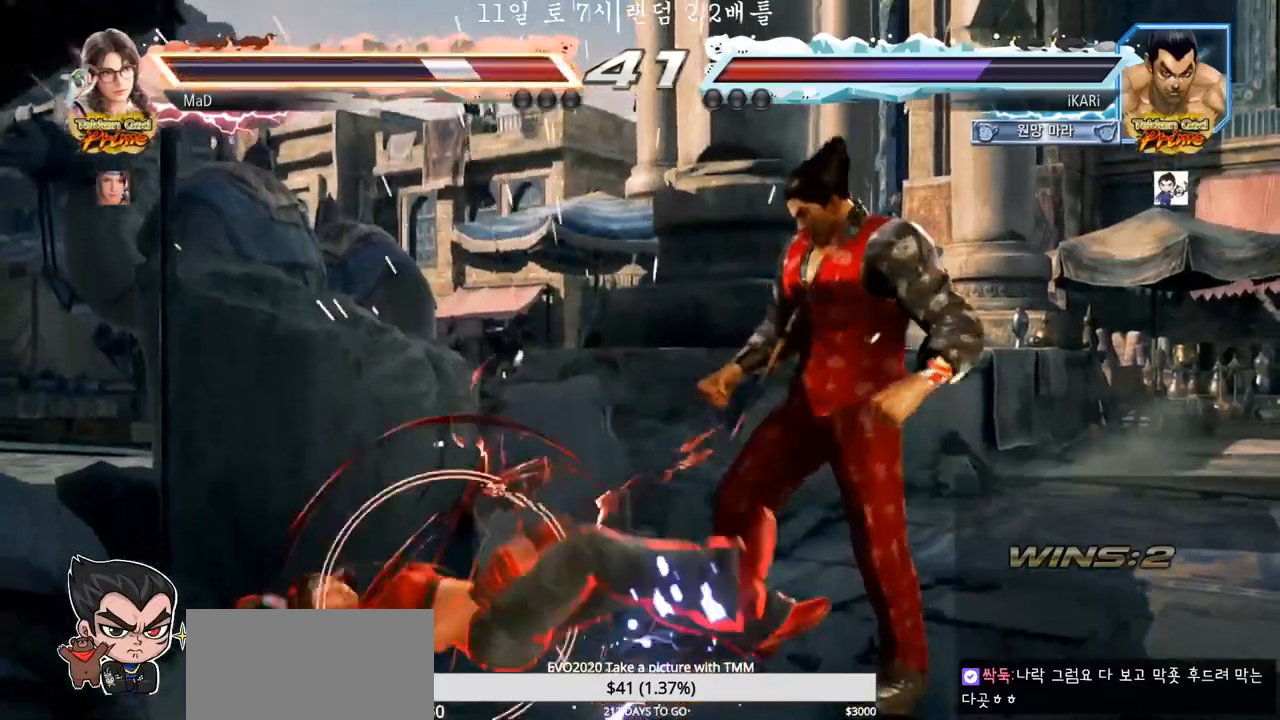
{"dt_ms": 500, "buttons": [], "left_stick": "down-left", "events": [[17, "left_stick", "center"], [283, "CIRCLE", "down"], [300, "left_stick", "down-left"], [350, "CIRCLE", "up"]]}
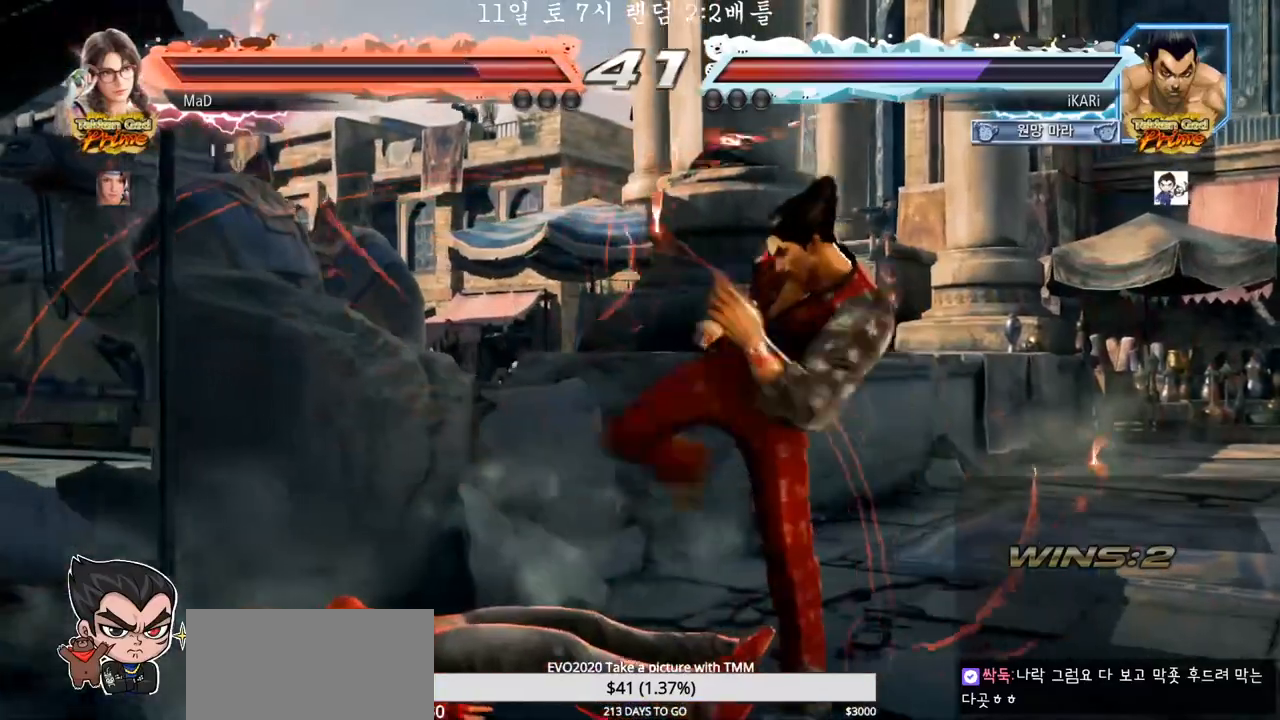
{"dt_ms": 1000, "buttons": [], "left_stick": "center", "events": [[167, "left_stick", "center"], [467, "CIRCLE", "down"], [533, "CIRCLE", "up"]]}
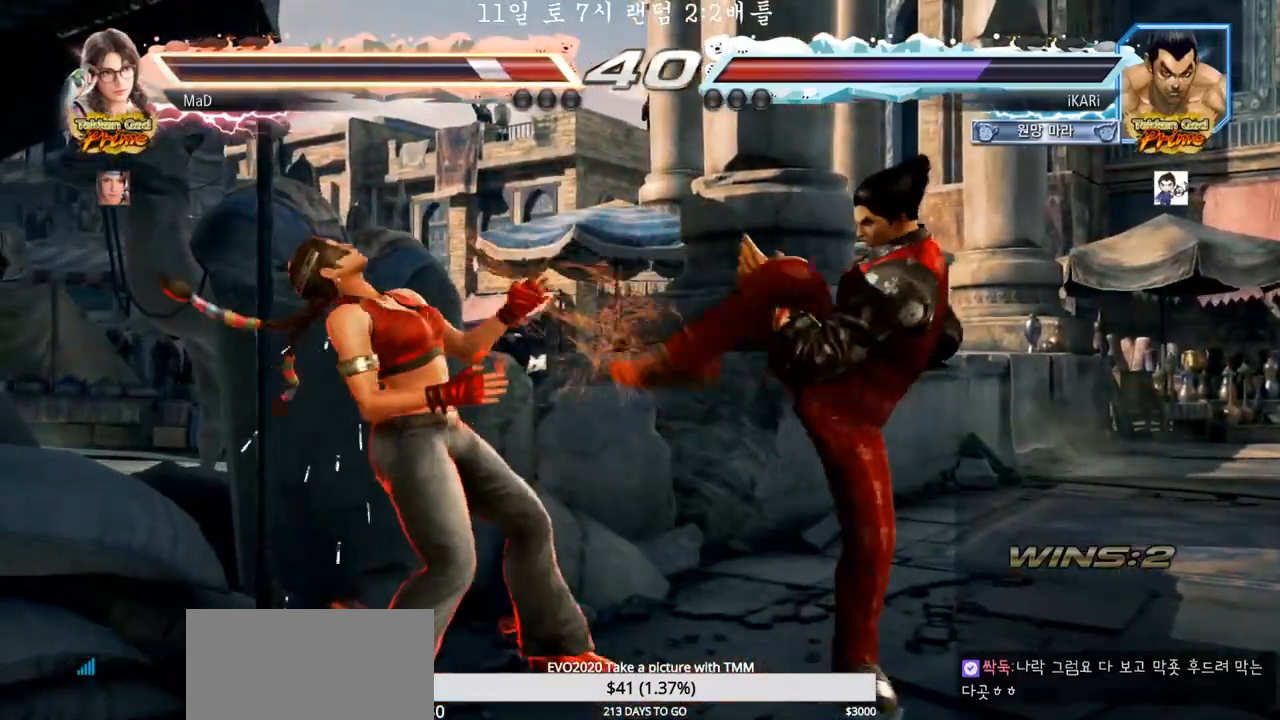
{"dt_ms": 500, "buttons": [], "left_stick": "center", "events": []}